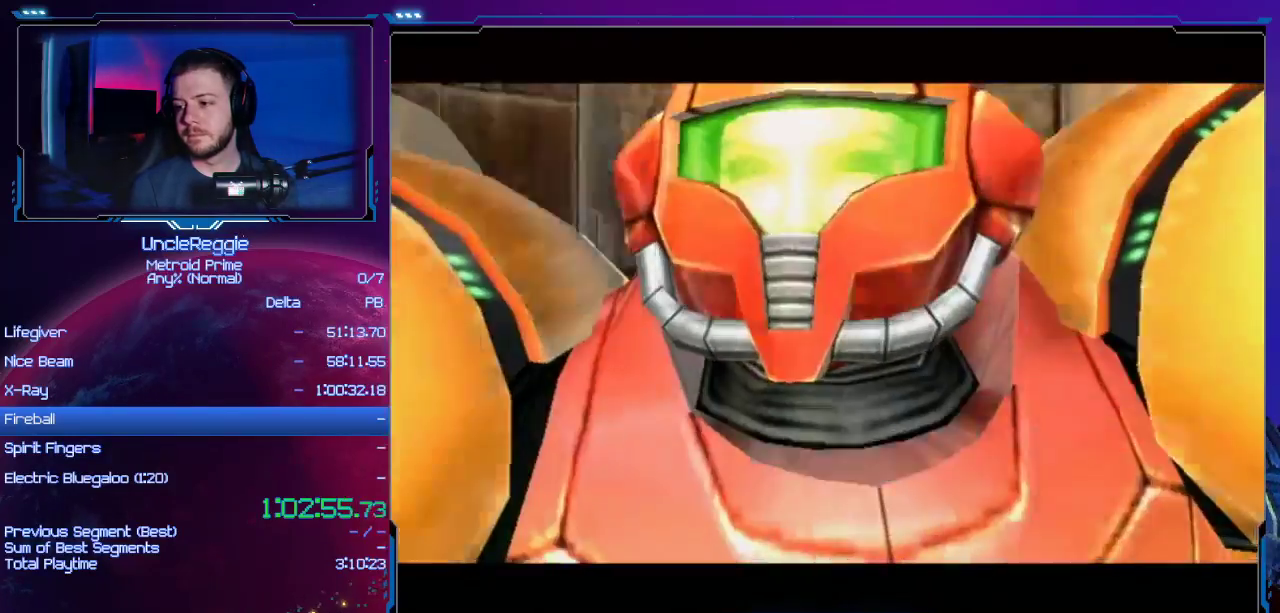
Gameplay with a controller (Nintendo layout); each line is a JSON object with the inputs held at the frame after it. "events" lists button and stick changes between this image and that frame as [ms after this image, input, new state], when the widget could be followed in between. Not read: L3 R3.
{"buttons": ["L1", "R1"], "left_stick": "center", "right_stick": "left", "events": [[500, "L1", "down"], [500, "R1", "down"], [500, "right_stick", "left"]]}
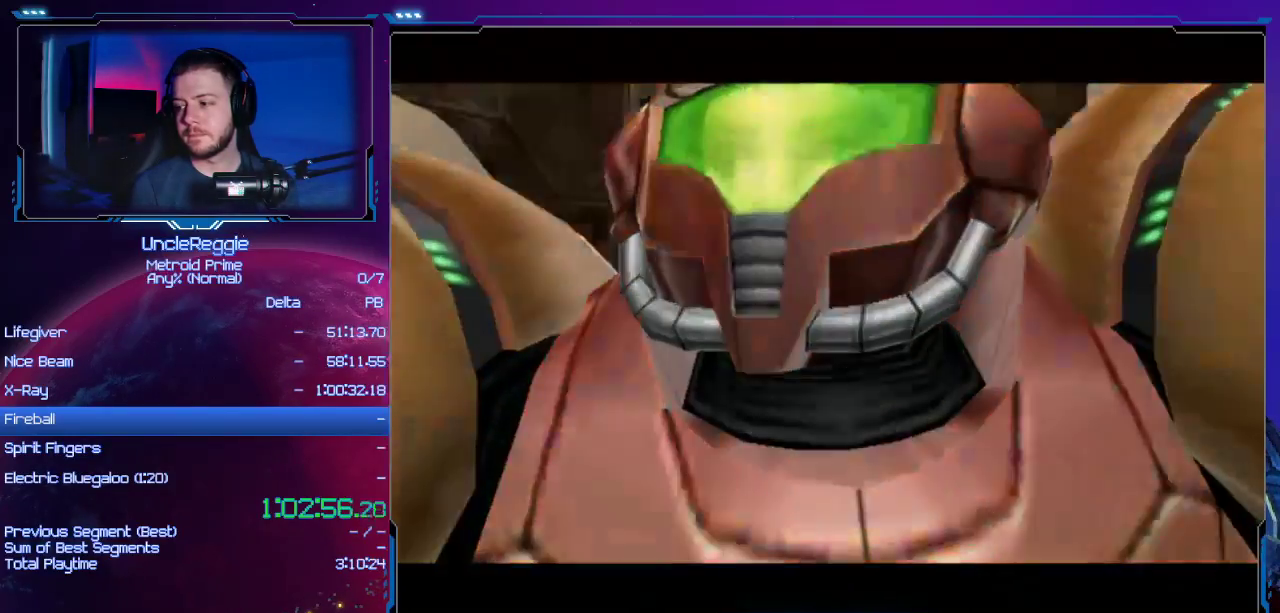
{"buttons": [], "left_stick": "center", "right_stick": "center", "events": [[50, "L1", "up"], [50, "R1", "up"], [50, "right_stick", "center"]]}
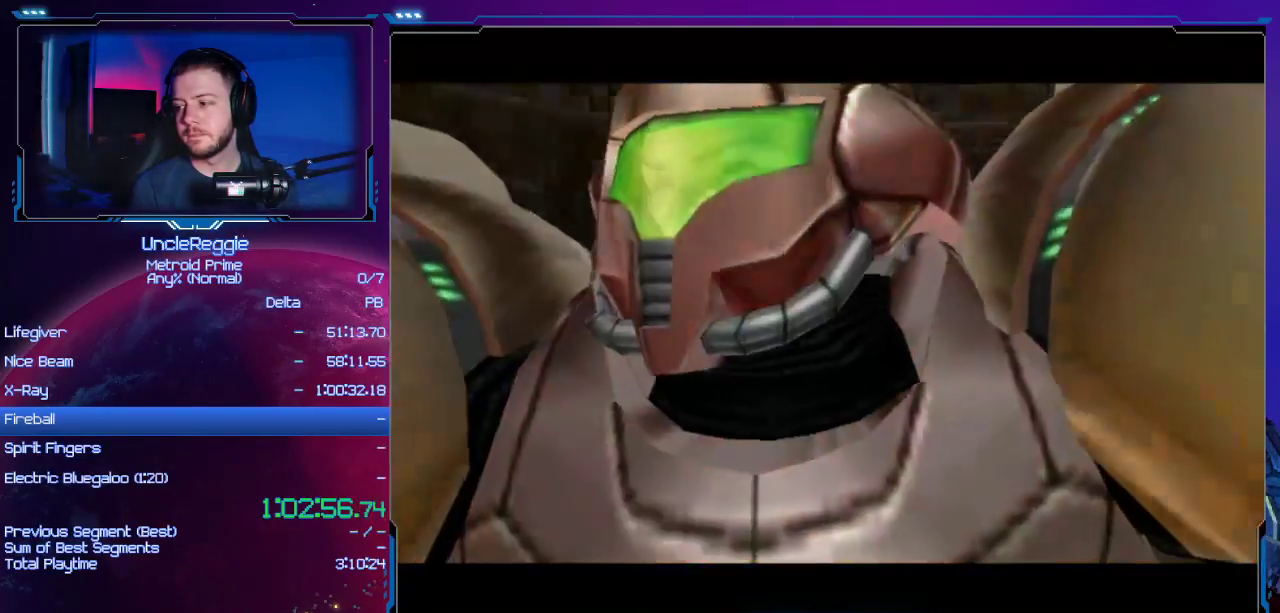
{"buttons": [], "left_stick": "center", "right_stick": "center", "events": []}
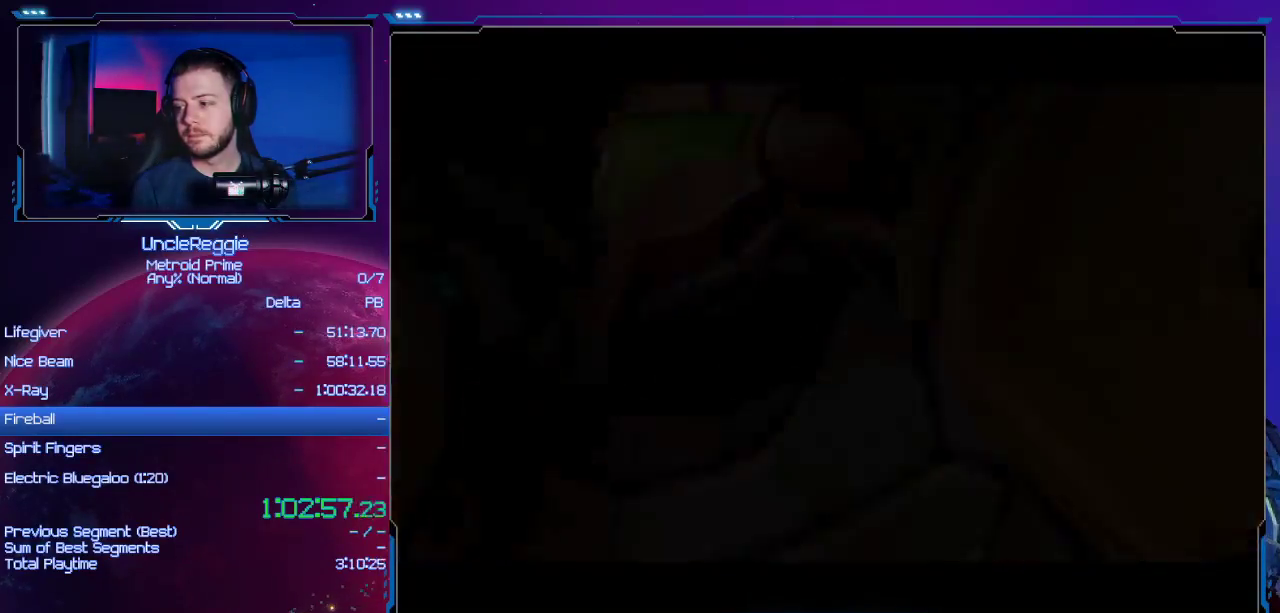
{"buttons": [], "left_stick": "center", "right_stick": "center", "events": []}
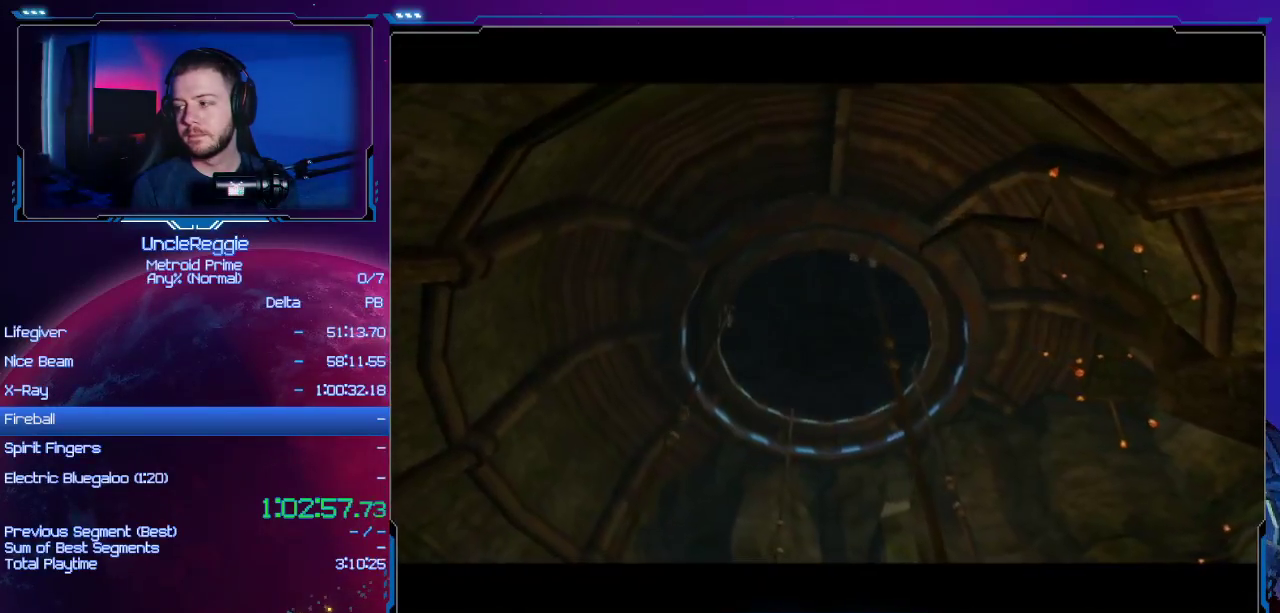
{"buttons": [], "left_stick": "center", "right_stick": "center", "events": []}
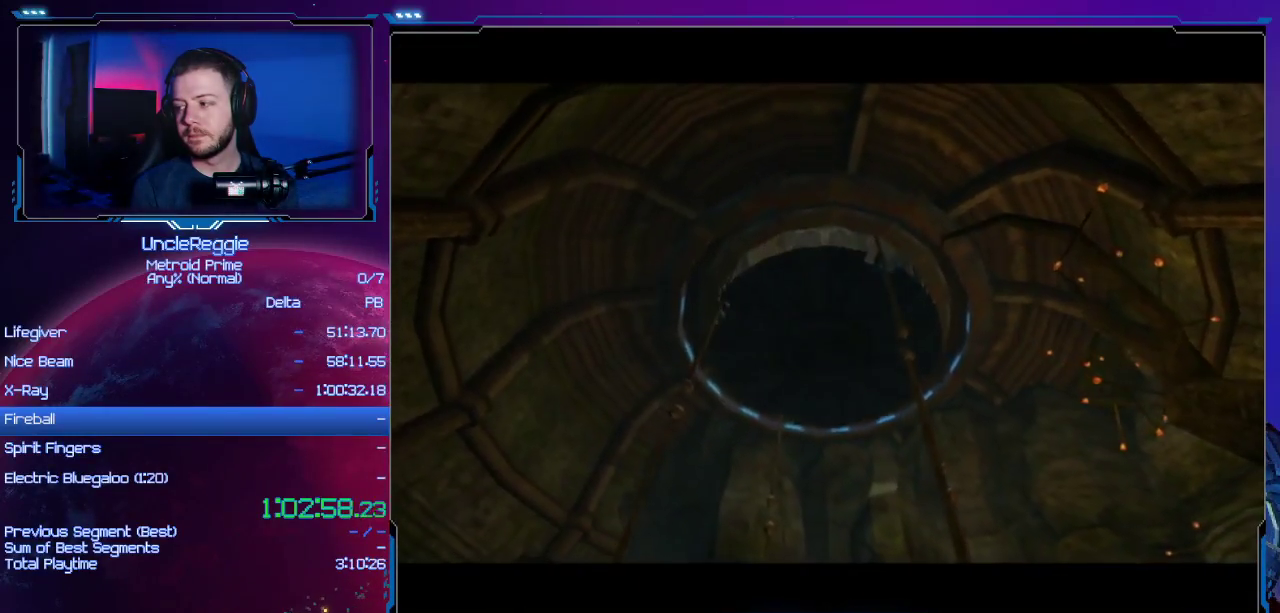
{"buttons": [], "left_stick": "center", "right_stick": "center", "events": []}
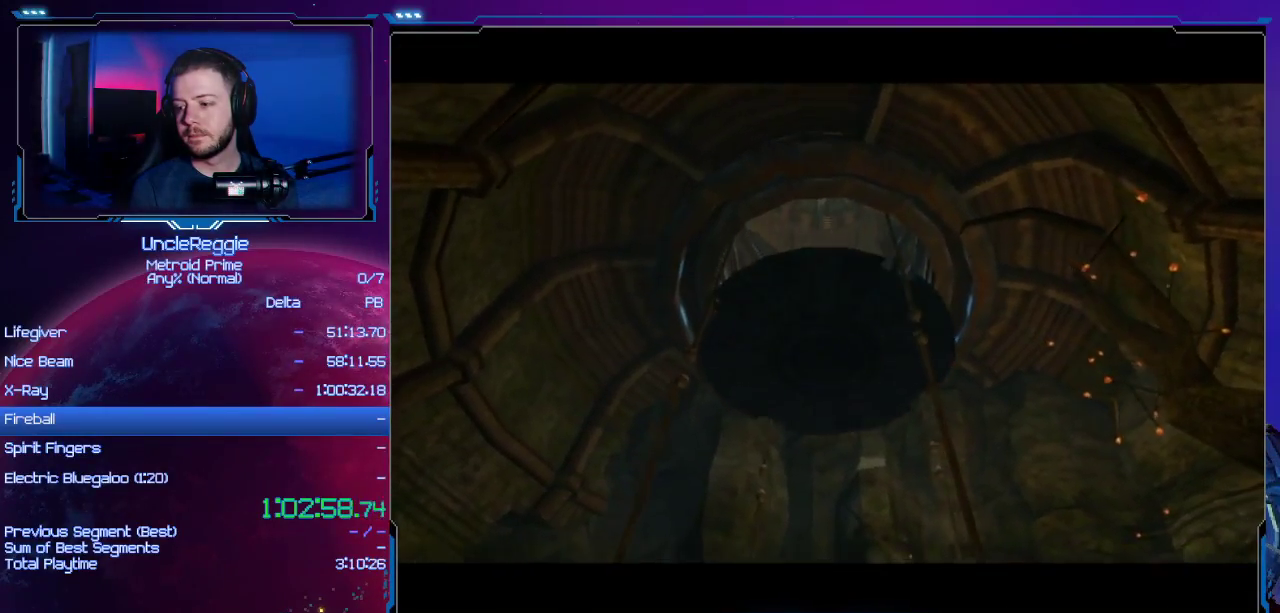
{"buttons": [], "left_stick": "center", "right_stick": "center", "events": []}
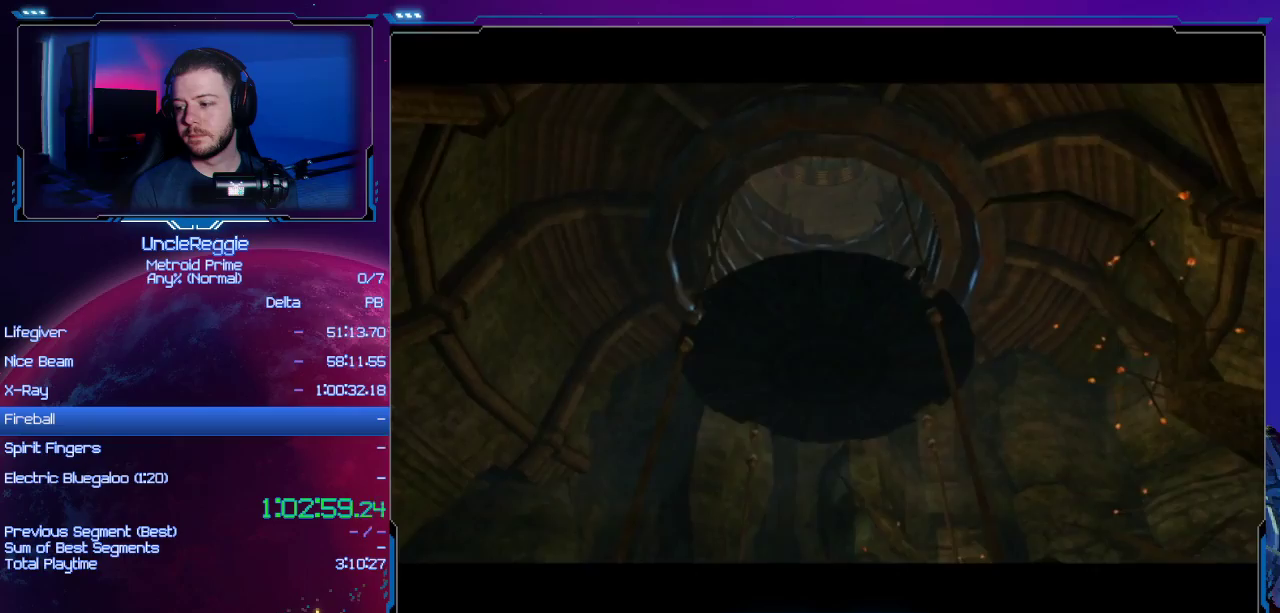
{"buttons": [], "left_stick": "center", "right_stick": "center", "events": []}
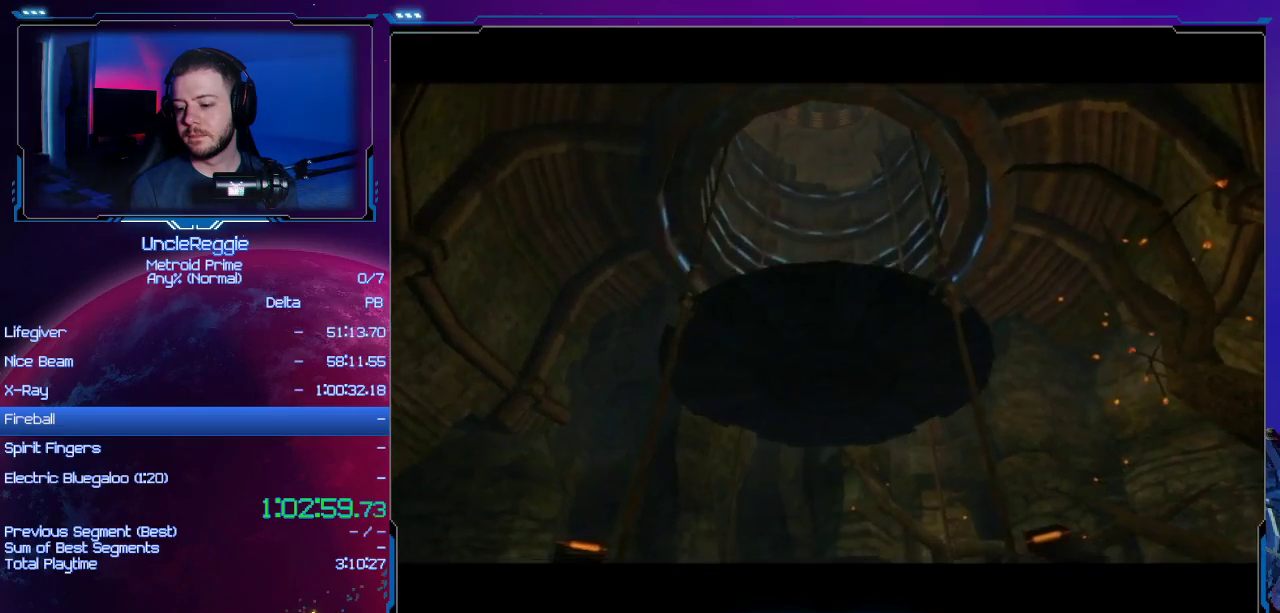
{"buttons": [], "left_stick": "center", "right_stick": "center", "events": [[83, "L1", "down"], [83, "R1", "down"], [116, "L1", "up"], [116, "R1", "up"]]}
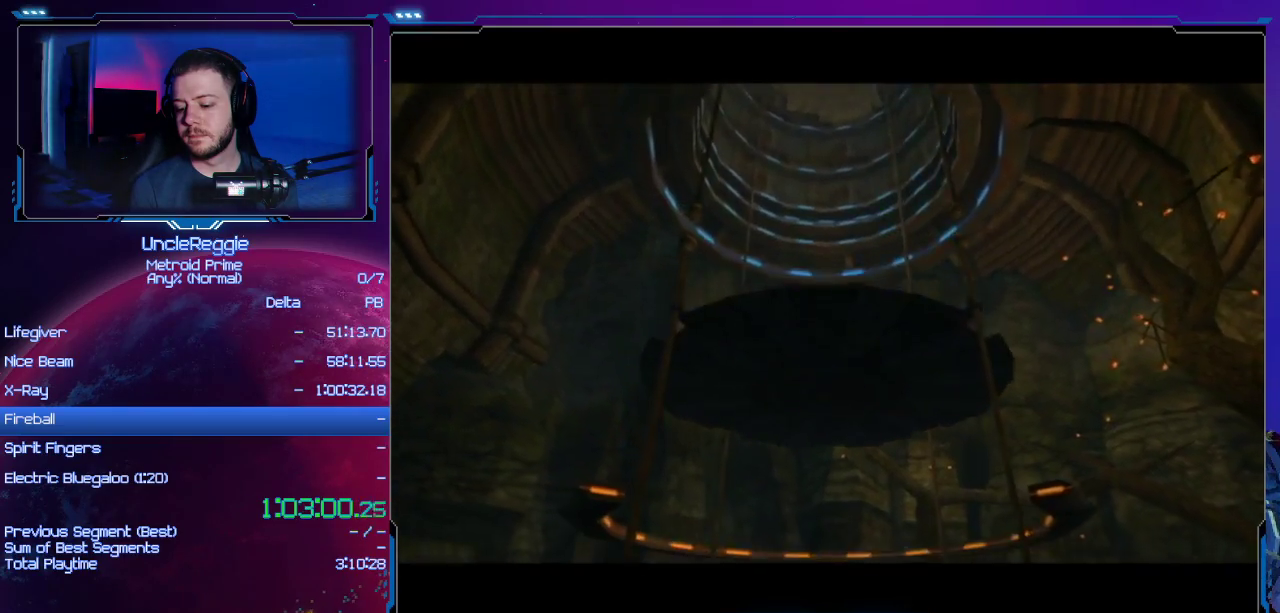
{"buttons": [], "left_stick": "center", "right_stick": "center", "events": []}
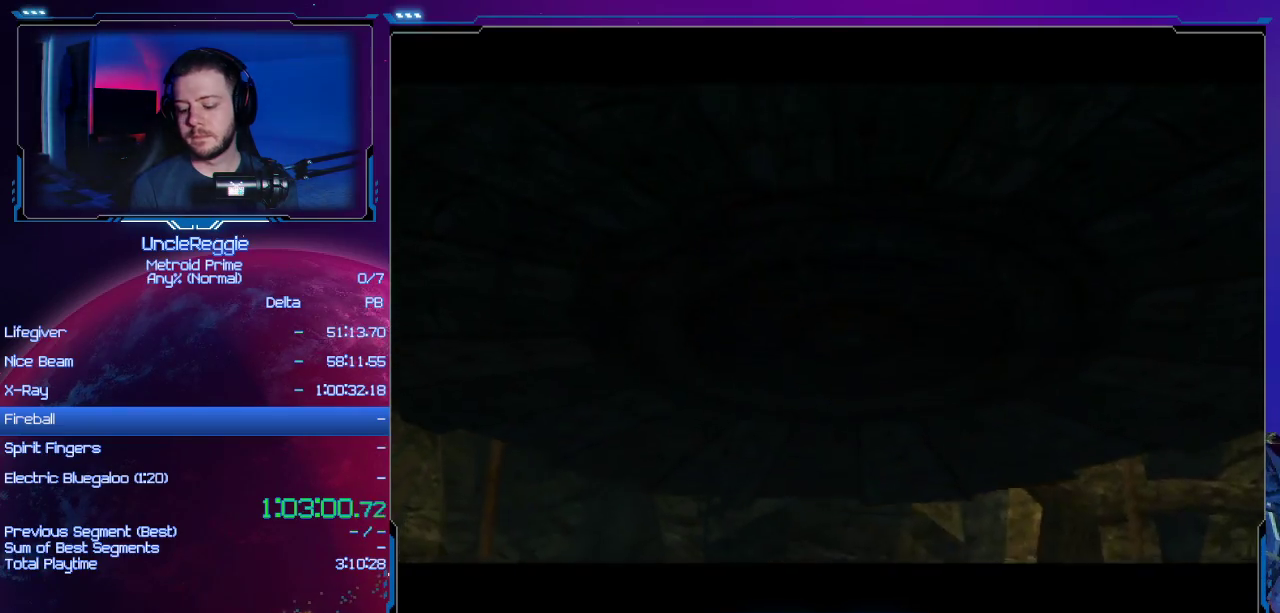
{"buttons": [], "left_stick": "center", "right_stick": "center", "events": []}
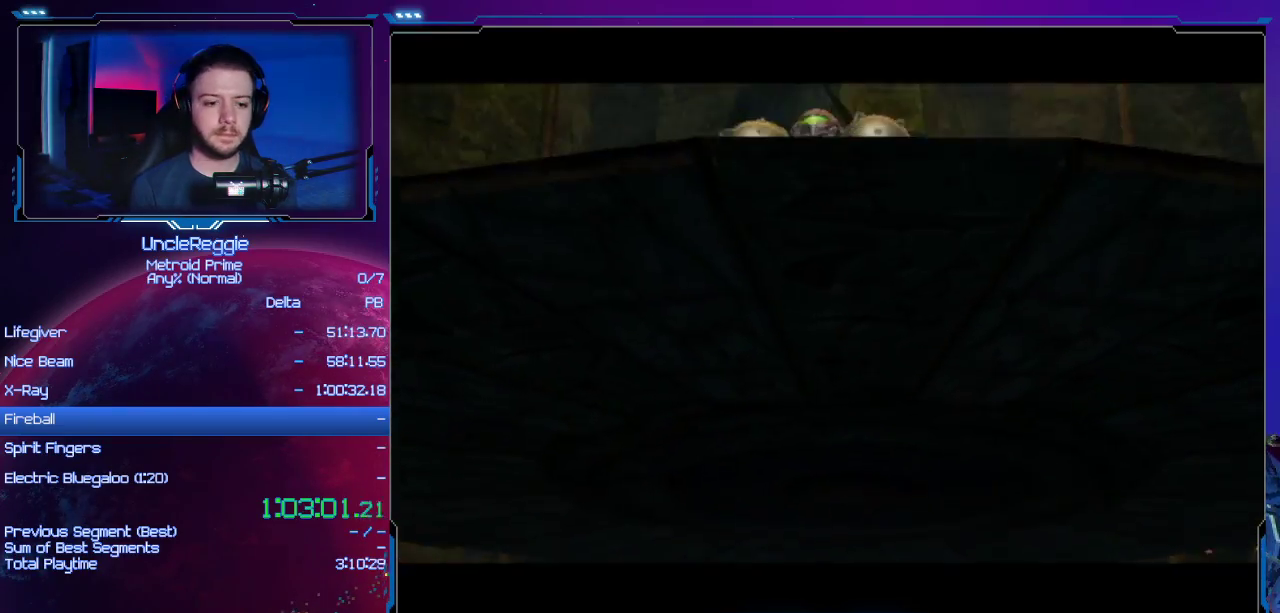
{"buttons": [], "left_stick": "center", "right_stick": "center", "events": []}
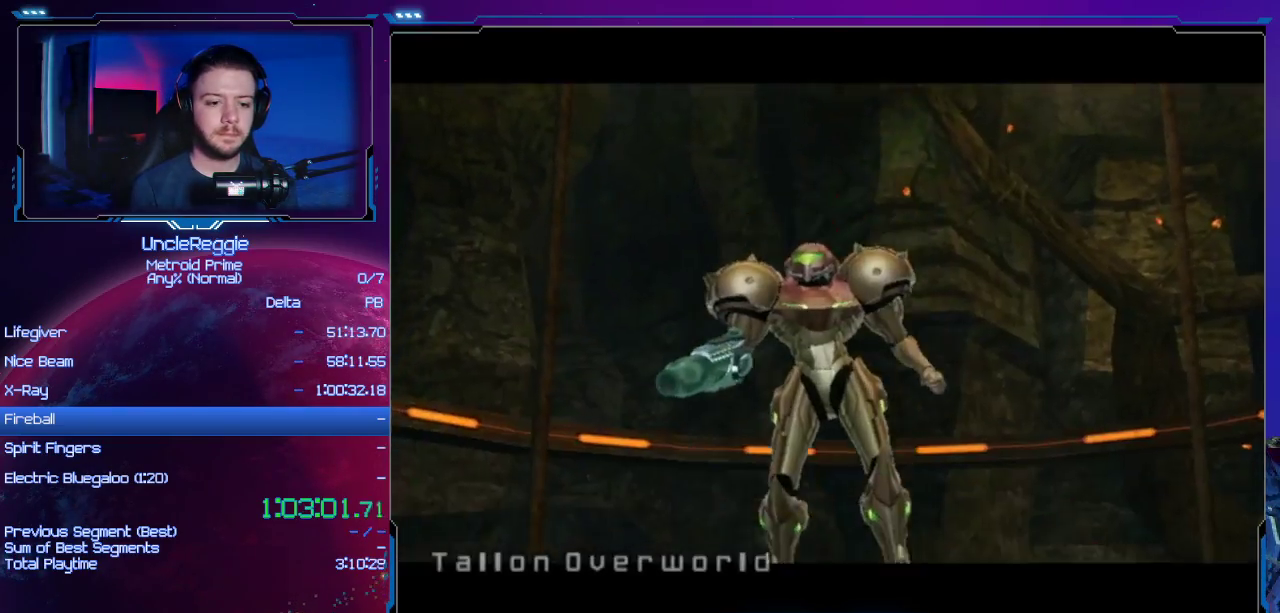
{"buttons": [], "left_stick": "center", "right_stick": "center", "events": []}
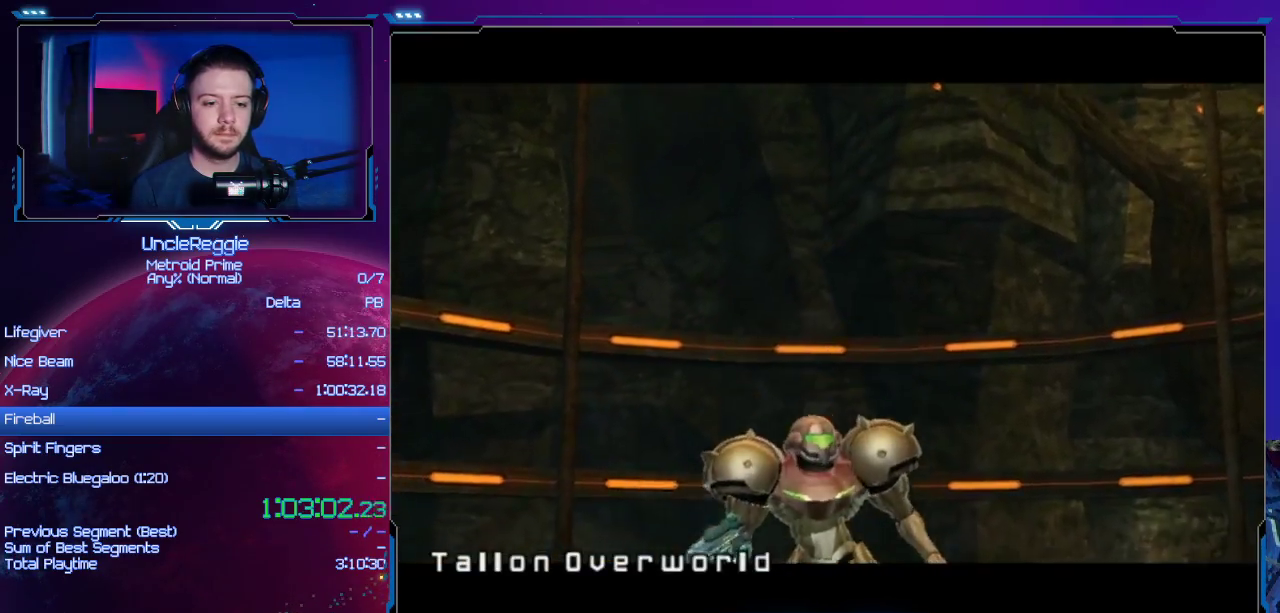
{"buttons": [], "left_stick": "center", "right_stick": "center", "events": []}
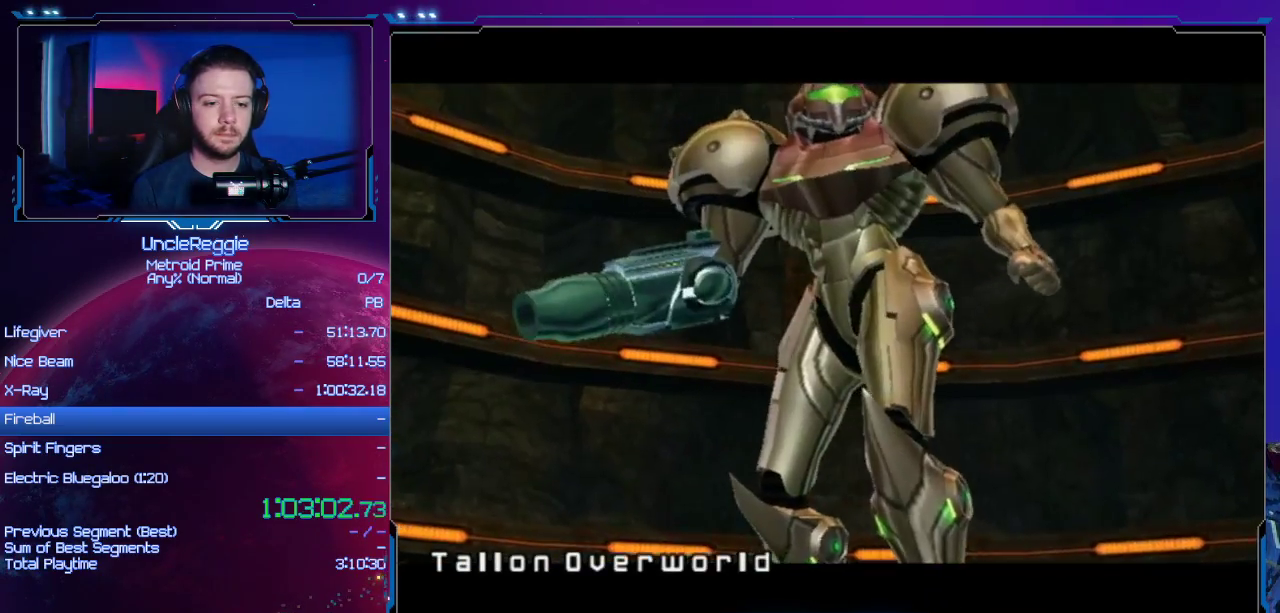
{"buttons": [], "left_stick": "center", "right_stick": "center", "events": []}
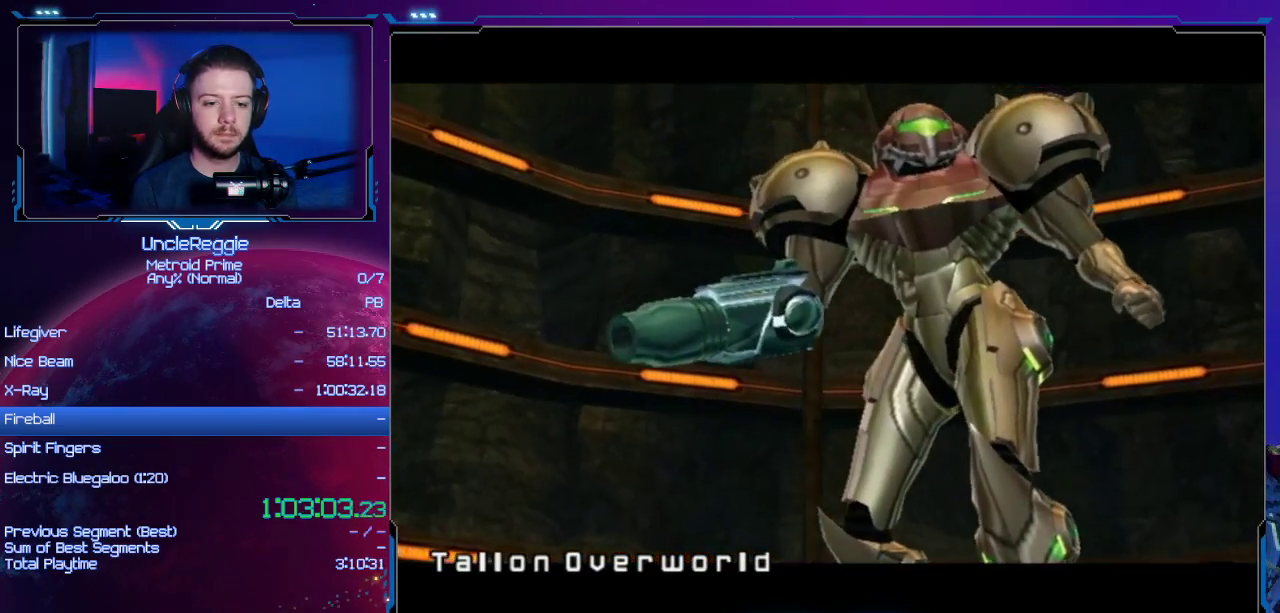
{"buttons": [], "left_stick": "center", "right_stick": "center", "events": []}
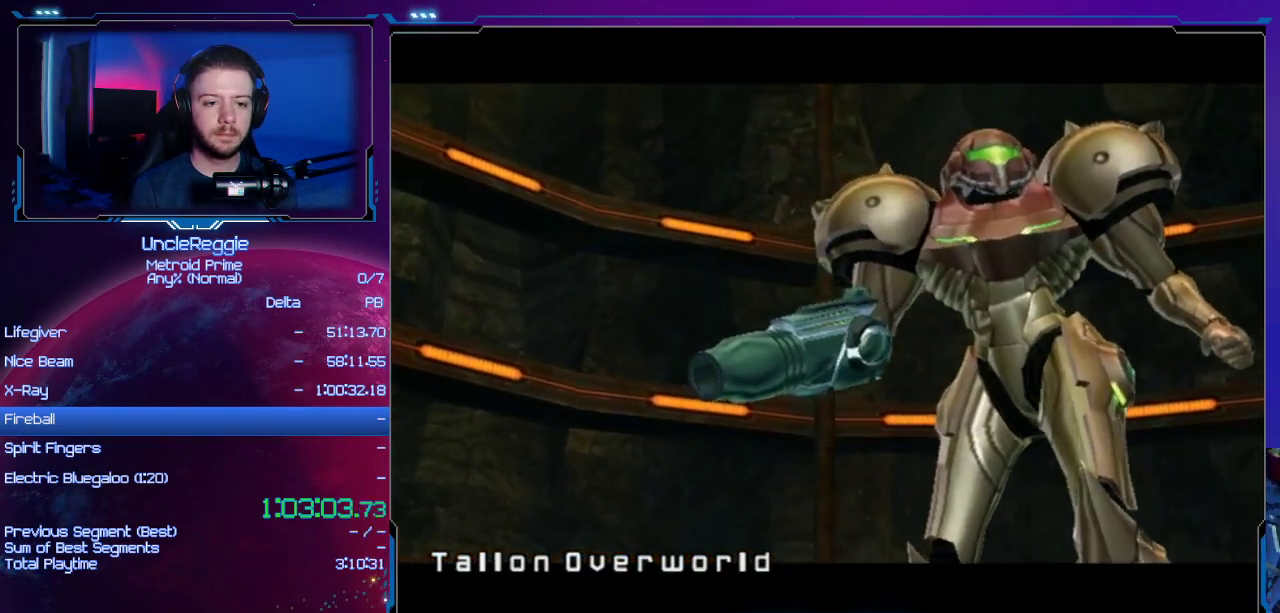
{"buttons": [], "left_stick": "up", "right_stick": "center", "events": [[167, "left_stick", "up"], [417, "A", "down"], [484, "A", "up"]]}
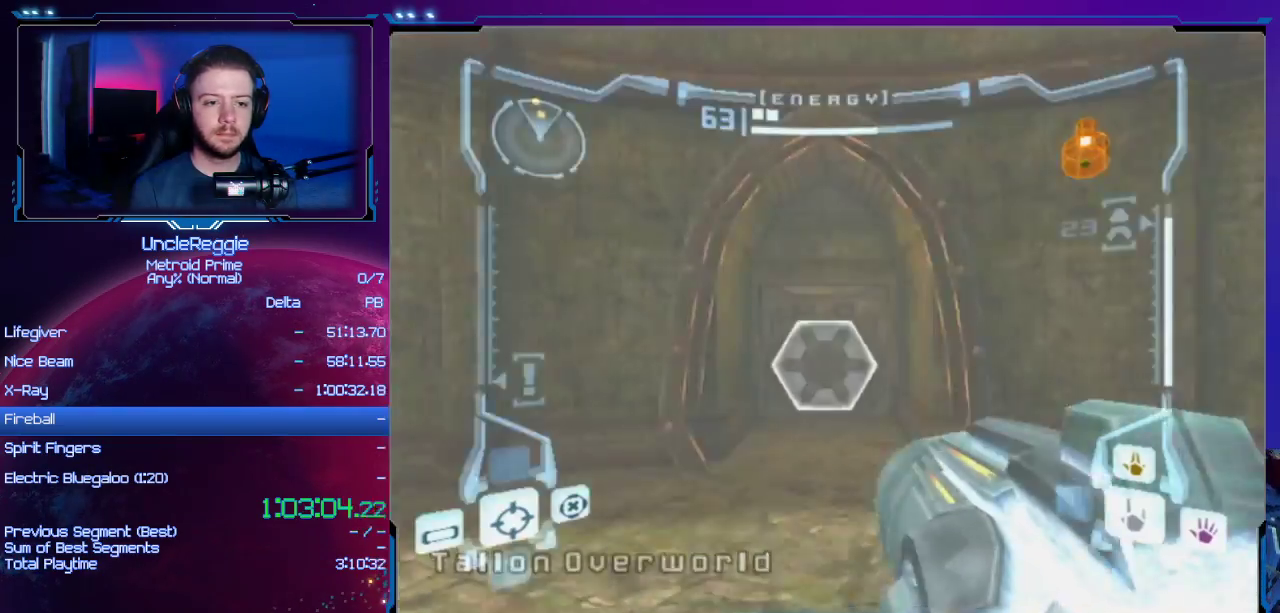
{"buttons": [], "left_stick": "up", "right_stick": "center", "events": [[33, "A", "down"], [166, "A", "up"], [233, "A", "down"], [317, "A", "up"], [450, "X", "down"], [500, "X", "up"]]}
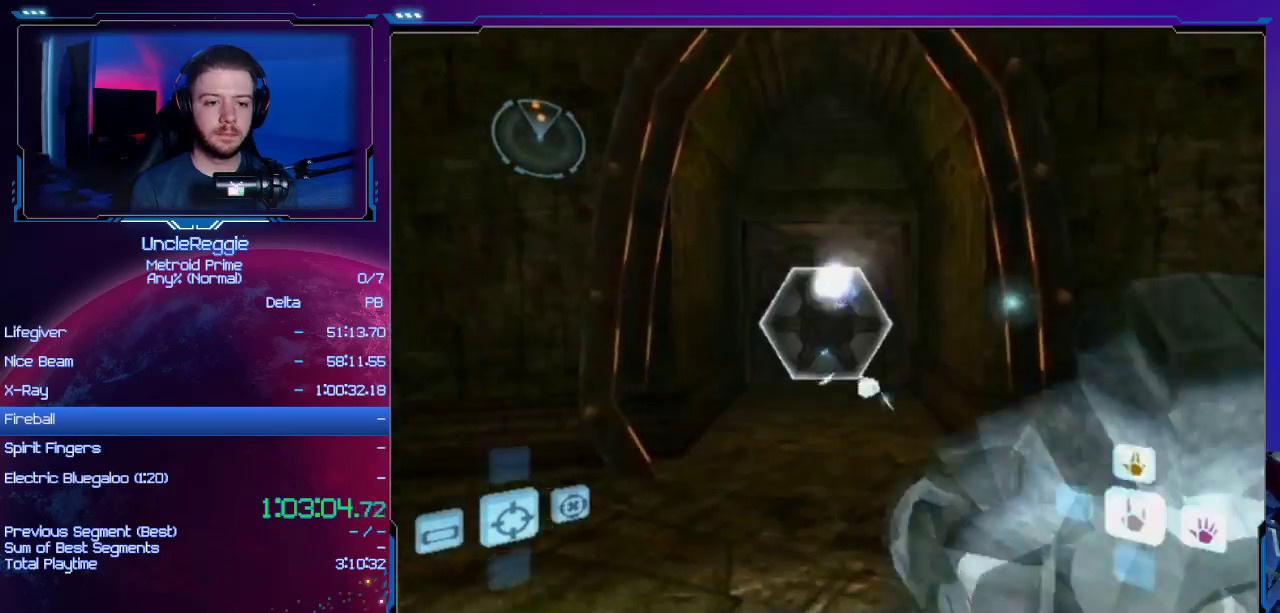
{"buttons": [], "left_stick": "up", "right_stick": "center", "events": []}
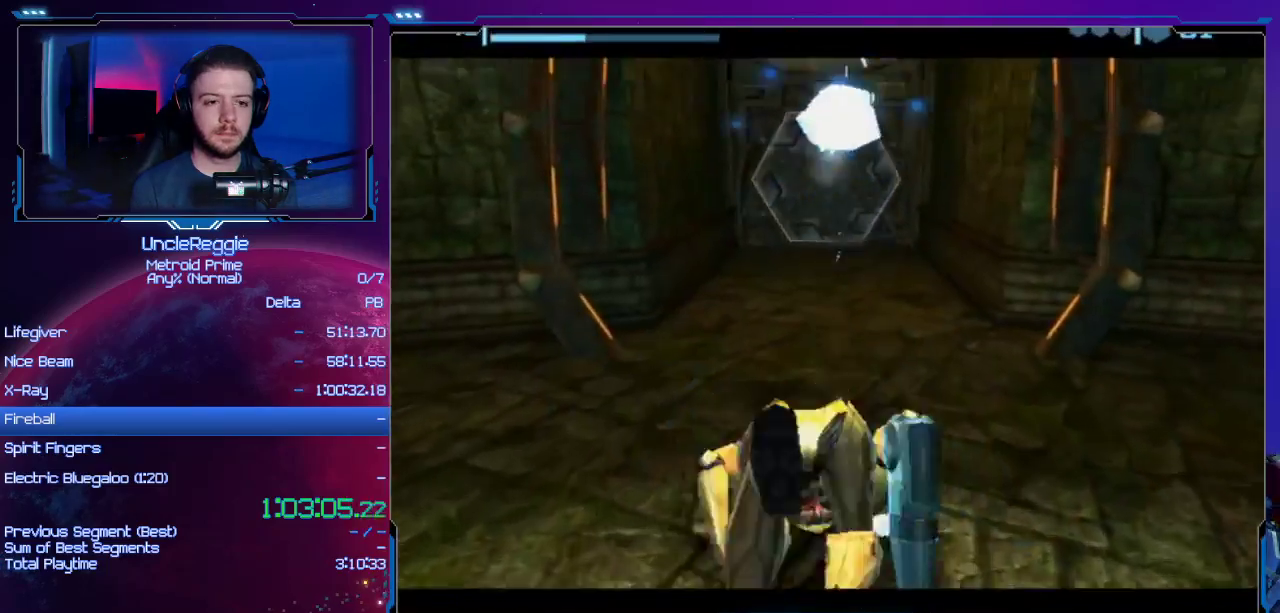
{"buttons": [], "left_stick": "up", "right_stick": "center", "events": []}
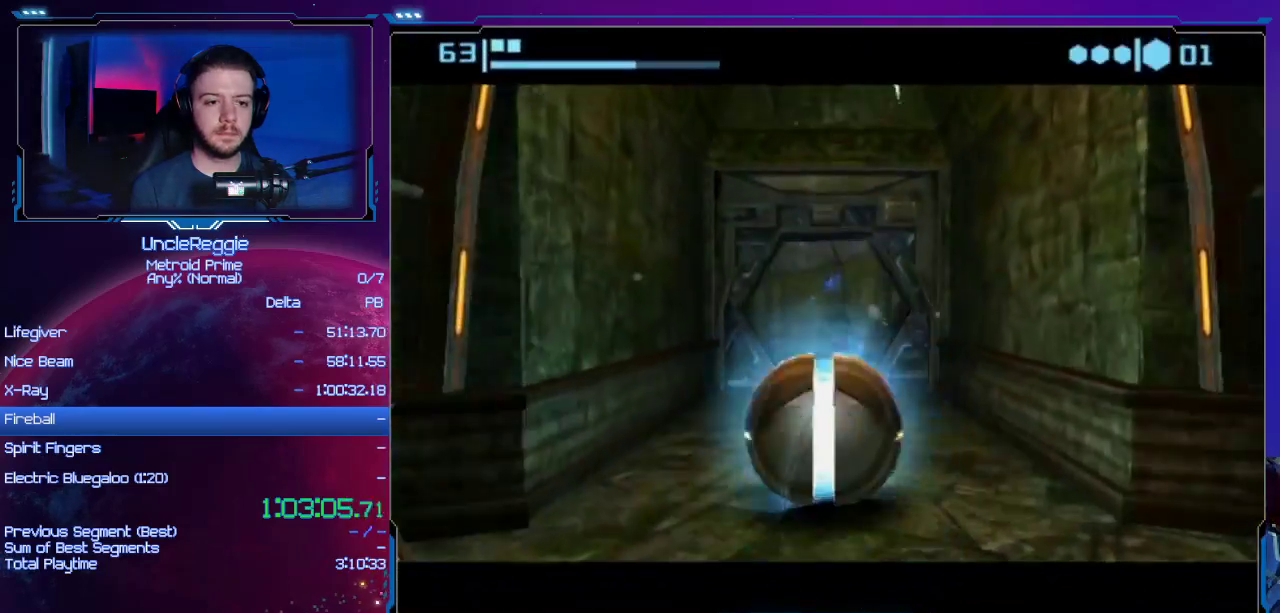
{"buttons": [], "left_stick": "up-left", "right_stick": "center", "events": [[33, "X", "down"], [167, "X", "up"], [467, "left_stick", "up-left"]]}
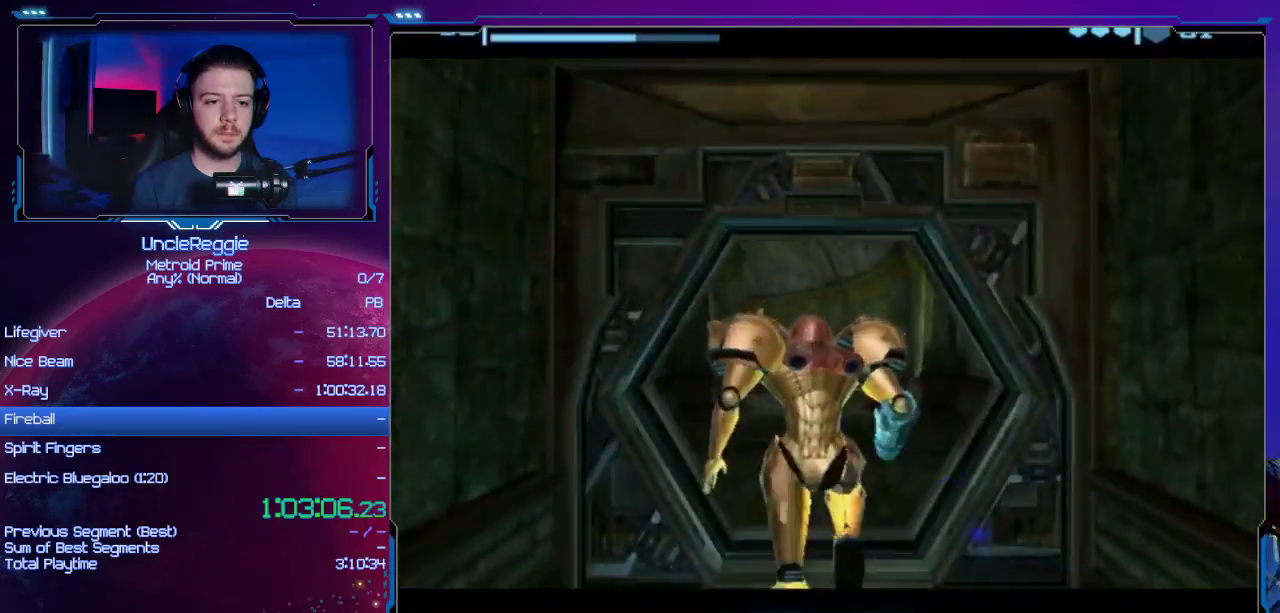
{"buttons": [], "left_stick": "up-left", "right_stick": "center", "events": []}
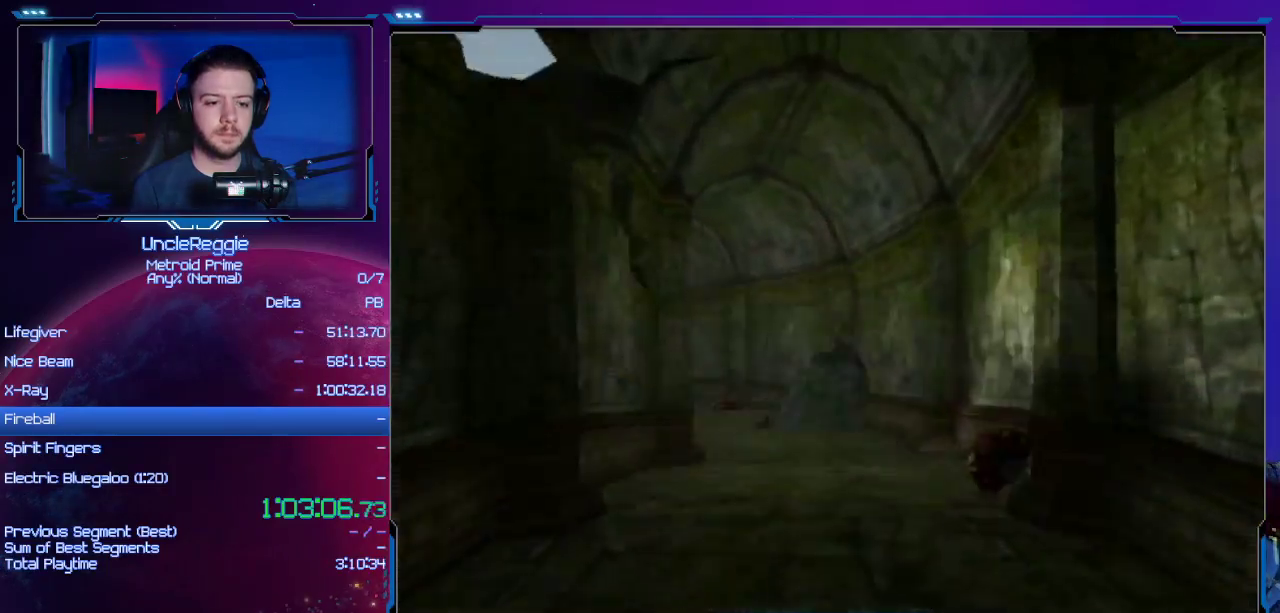
{"buttons": ["R1"], "left_stick": "up", "right_stick": "center", "events": [[184, "L1", "down"], [184, "left_stick", "up"], [317, "B", "down"], [450, "B", "up"], [484, "L1", "up"], [484, "R1", "down"]]}
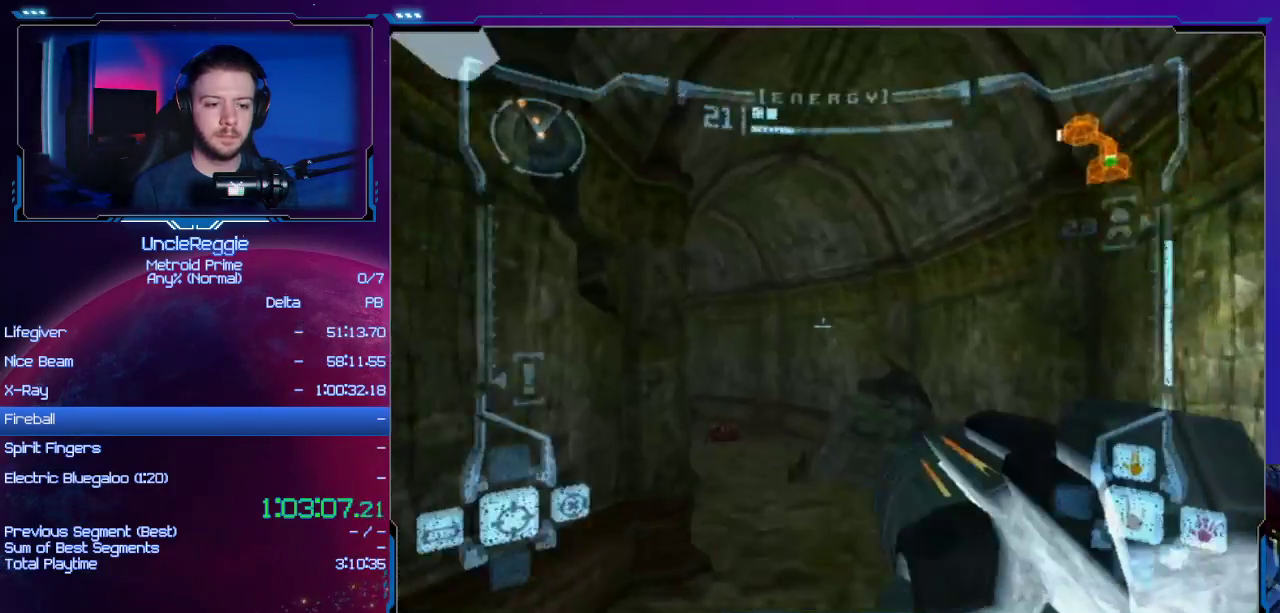
{"buttons": ["R1"], "left_stick": "up-left", "right_stick": "center", "events": [[66, "left_stick", "up-left"]]}